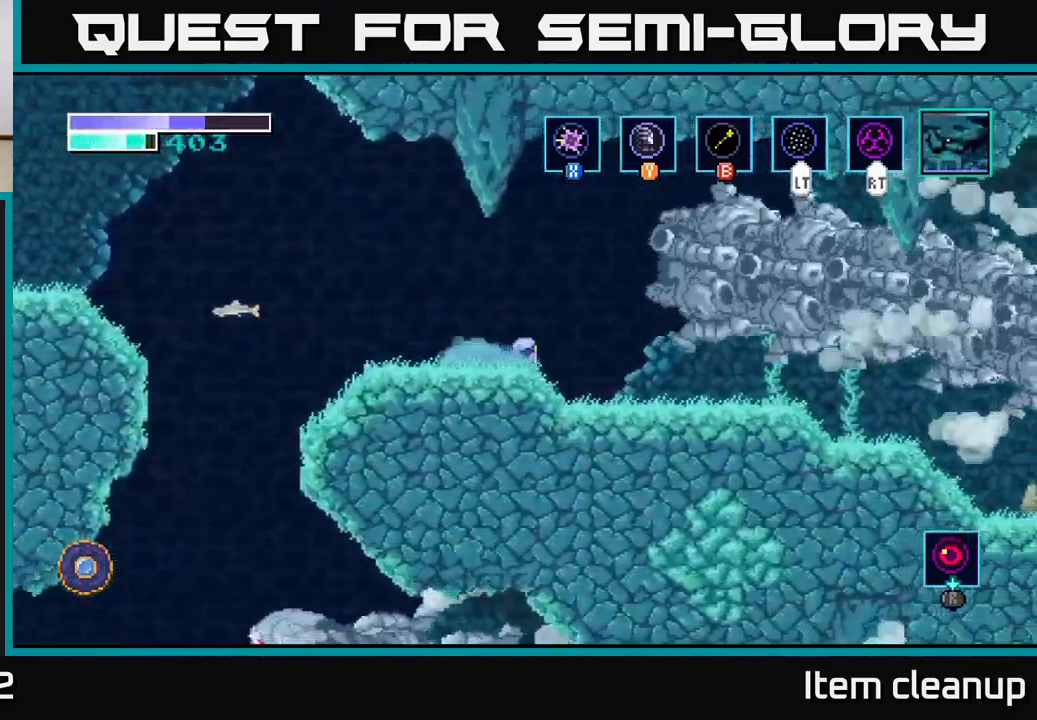
Gameplay with a controller (Xbox layout); each line is a JSON object with the inputs held at the frame after it. "events" lists button and stick changes between this image and that frame as [ms after this image, input, new state], when the widget could be followed in between.
{"buttons": [], "left_stick": "right", "right_stick": "center", "events": []}
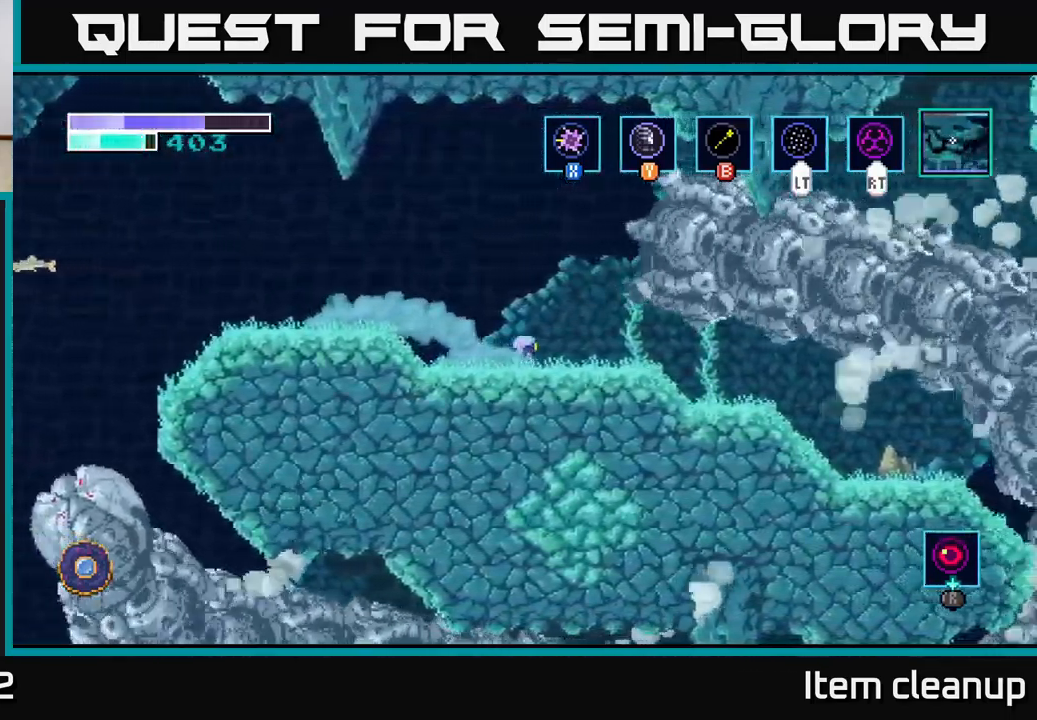
{"buttons": [], "left_stick": "center", "right_stick": "center", "events": [[366, "left_stick", "center"]]}
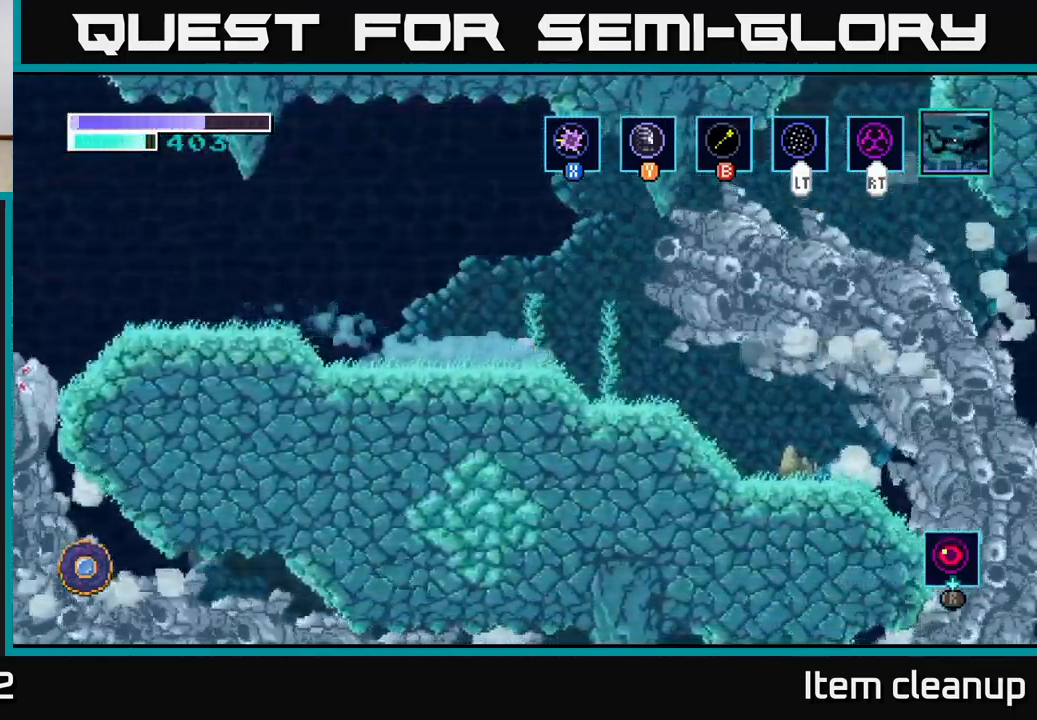
{"buttons": [], "left_stick": "right", "right_stick": "center", "events": [[33, "left_stick", "right"]]}
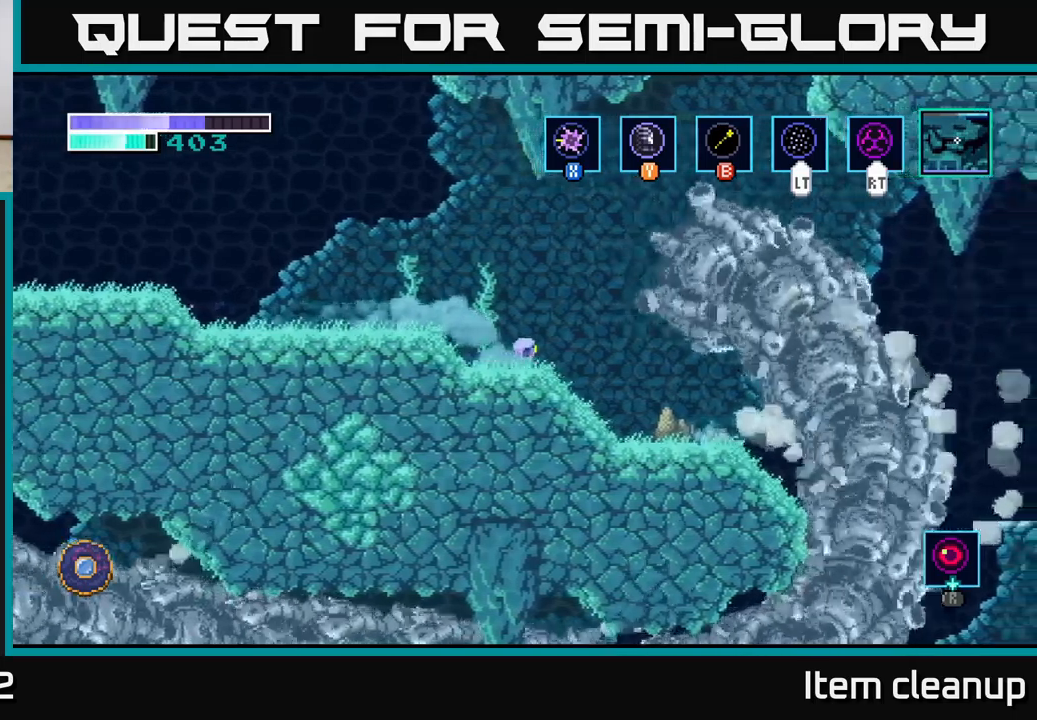
{"buttons": [], "left_stick": "right", "right_stick": "center", "events": [[133, "A", "down"], [433, "A", "up"]]}
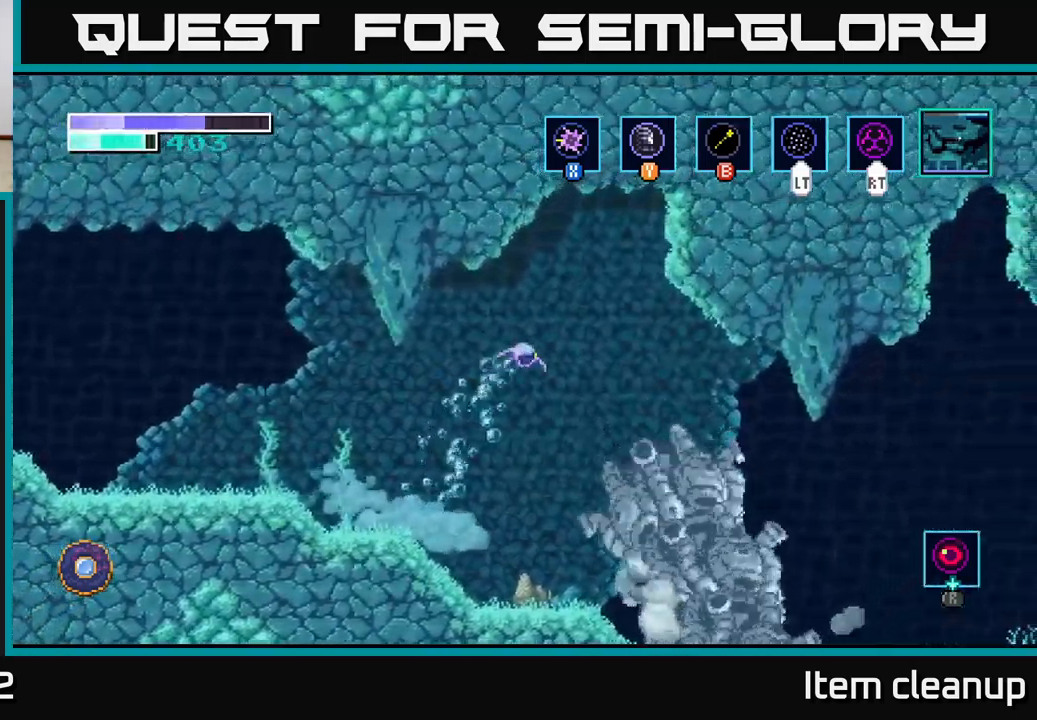
{"buttons": [], "left_stick": "right", "right_stick": "center", "events": [[317, "A", "down"], [467, "A", "up"]]}
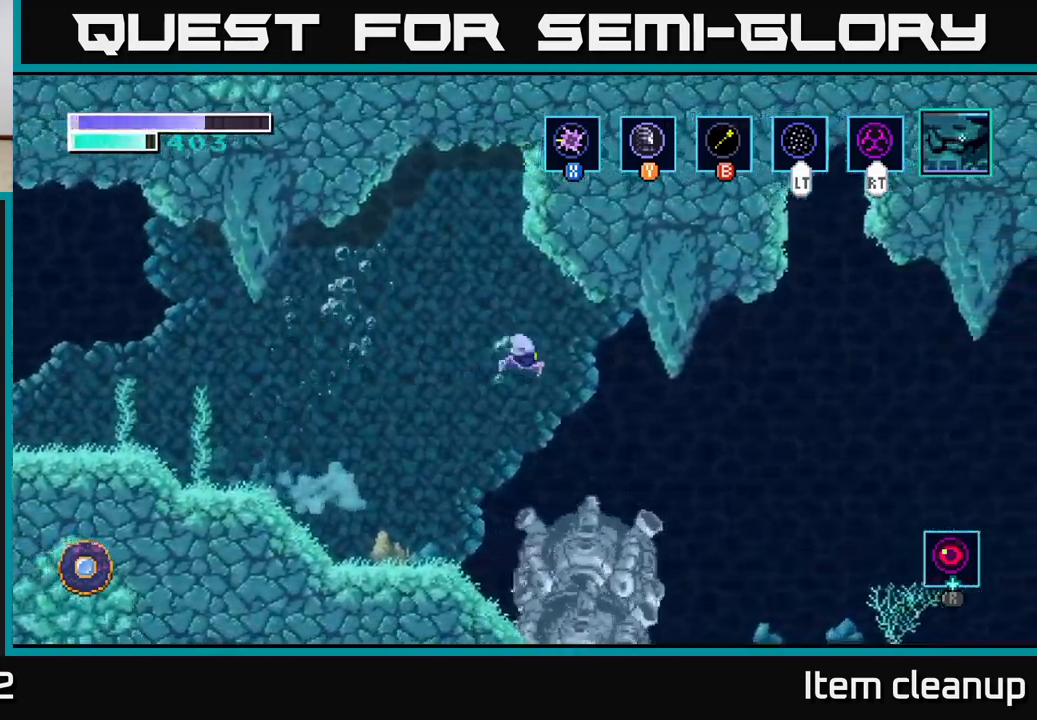
{"buttons": [], "left_stick": "right", "right_stick": "center", "events": [[317, "A", "down"], [467, "A", "up"]]}
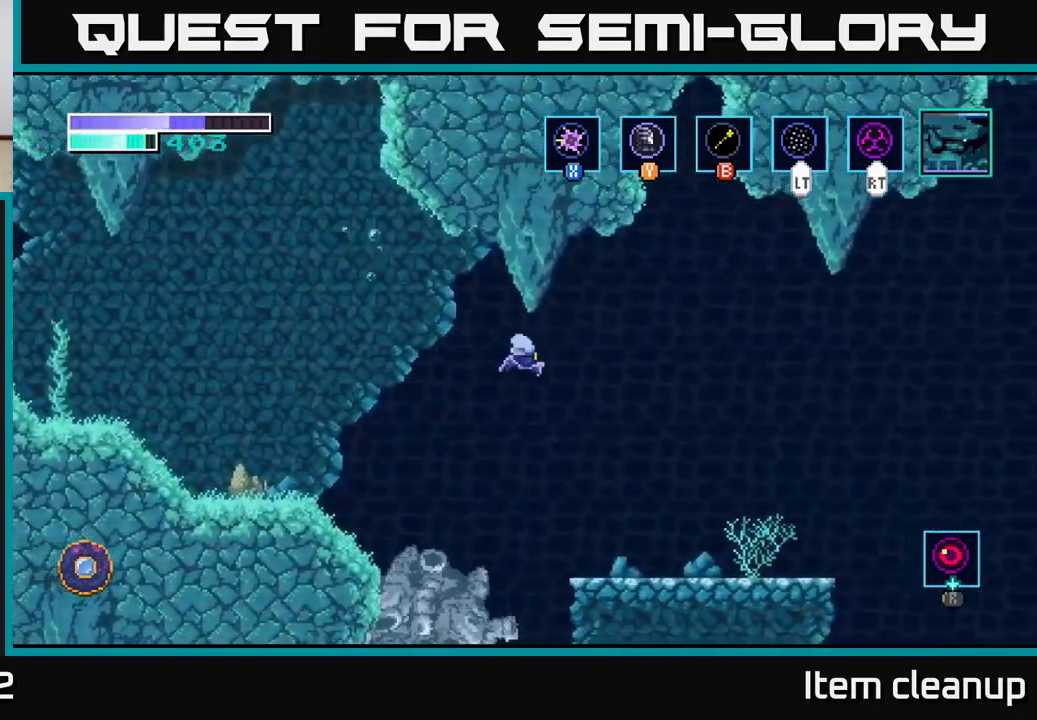
{"buttons": [], "left_stick": "right", "right_stick": "center", "events": []}
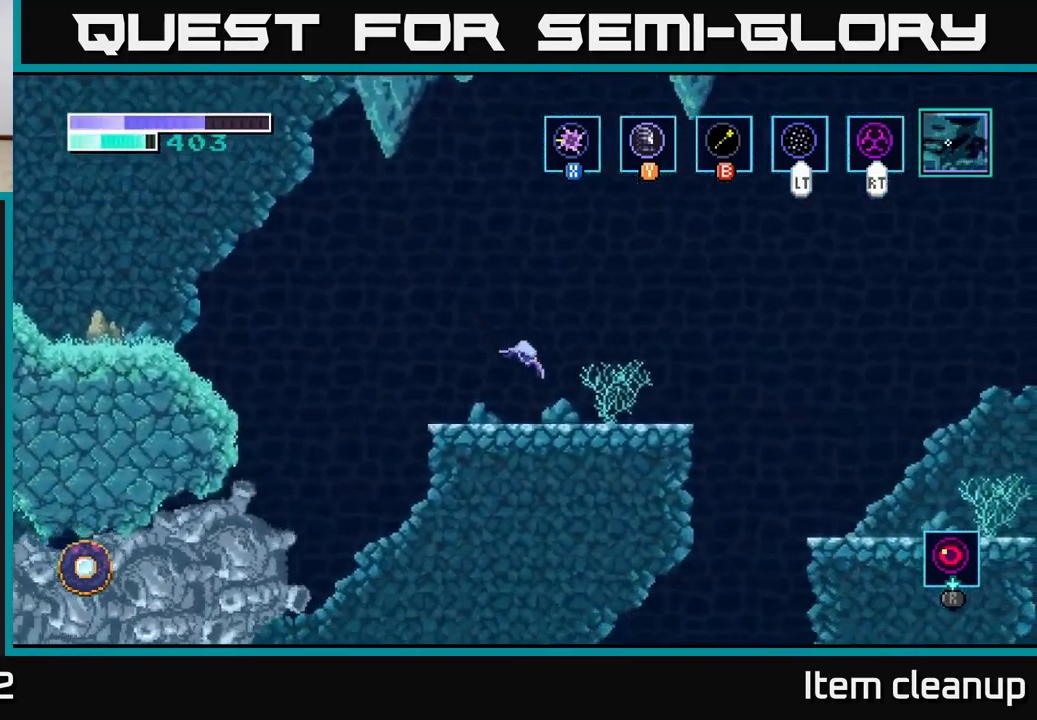
{"buttons": [], "left_stick": "center", "right_stick": "center", "events": [[383, "left_stick", "center"]]}
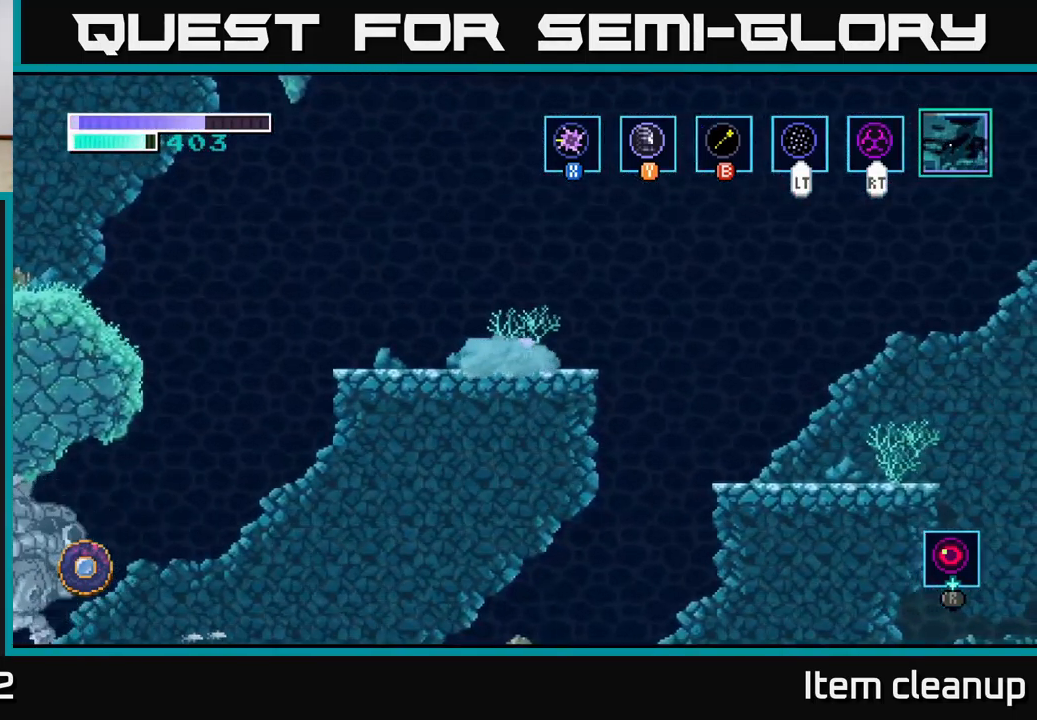
{"buttons": [], "left_stick": "center", "right_stick": "center", "events": [[133, "left_stick", "right"], [300, "left_stick", "center"]]}
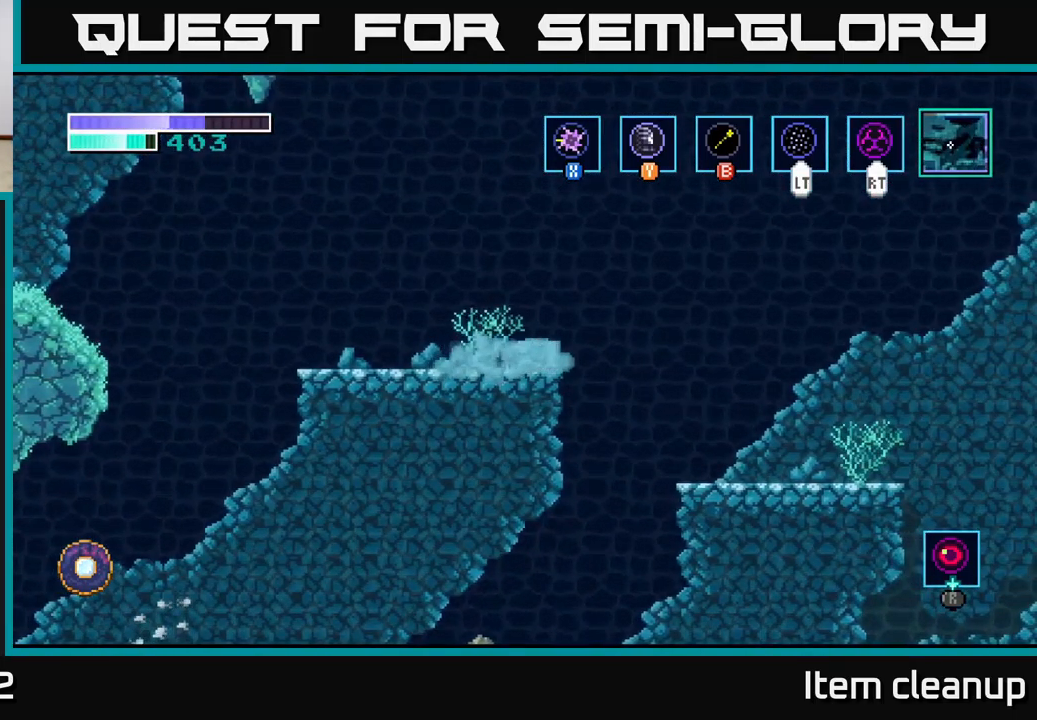
{"buttons": [], "left_stick": "center", "right_stick": "center", "events": []}
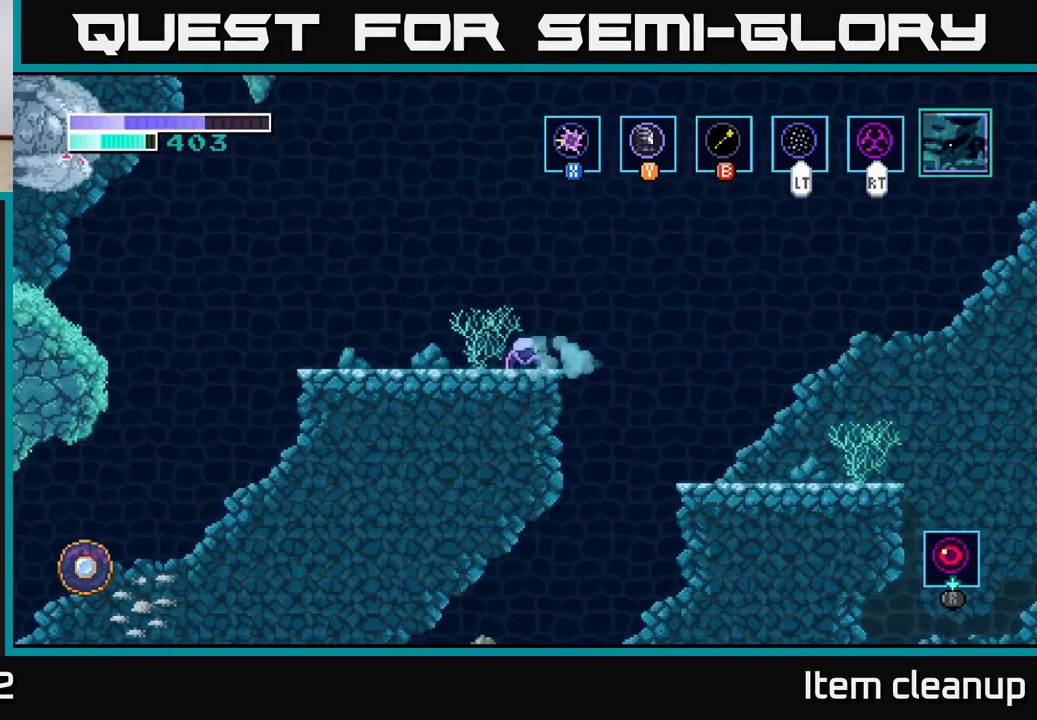
{"buttons": ["A"], "left_stick": "center", "right_stick": "center", "events": [[133, "left_stick", "left"], [300, "left_stick", "center"], [467, "A", "down"]]}
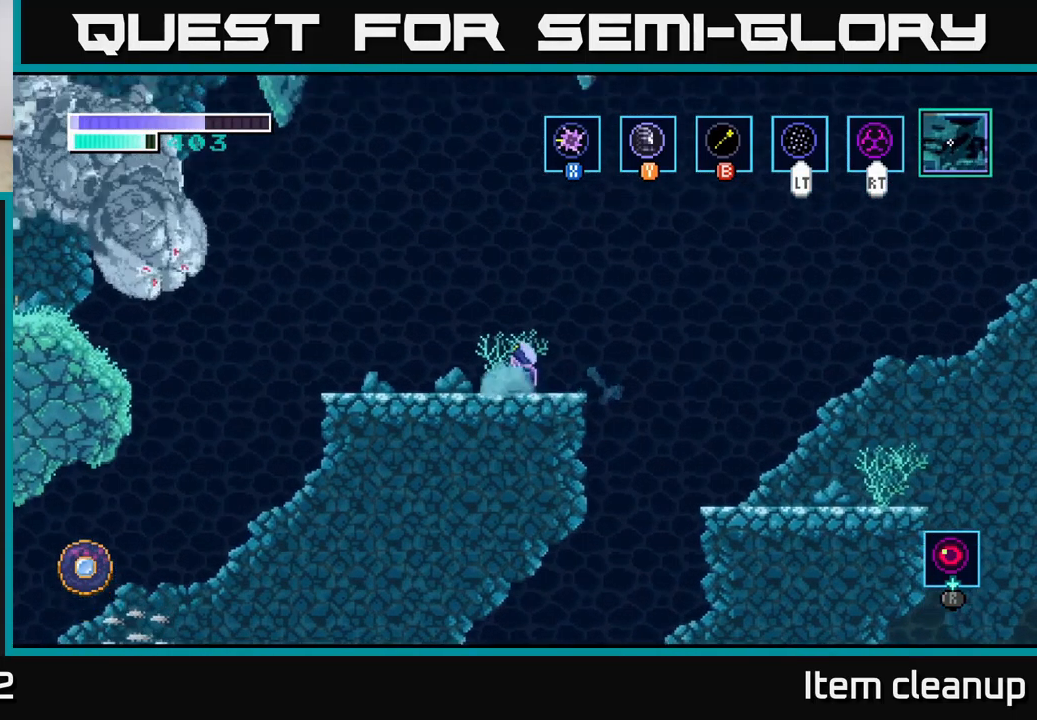
{"buttons": ["A"], "left_stick": "center", "right_stick": "center", "events": [[400, "A", "up"], [483, "A", "down"]]}
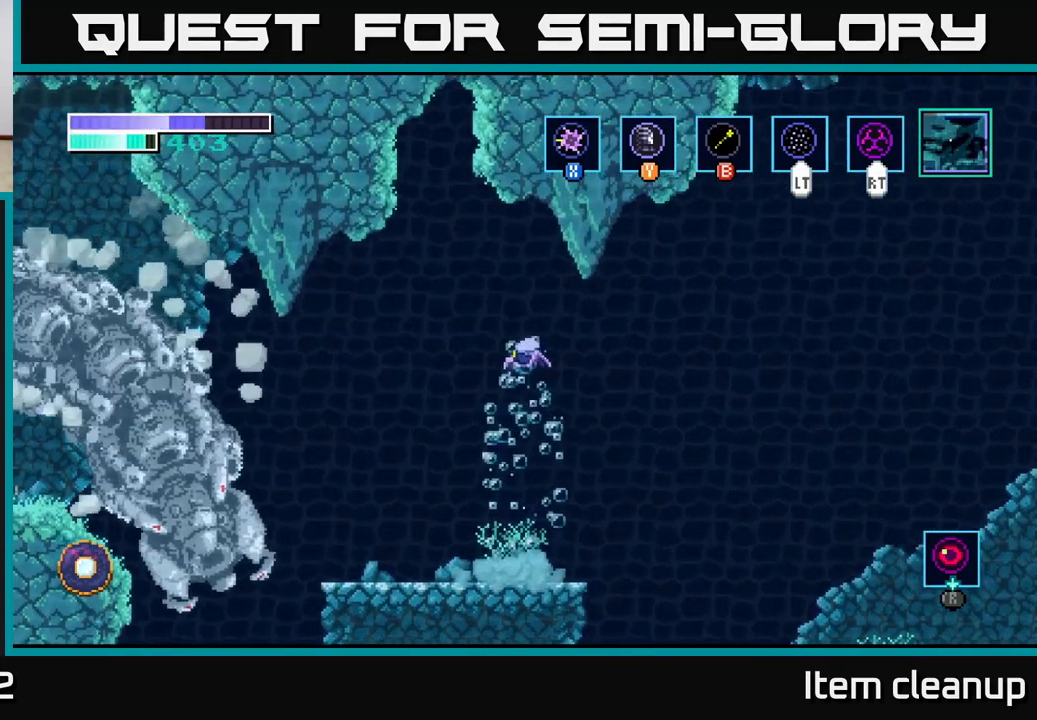
{"buttons": ["A"], "left_stick": "center", "right_stick": "center", "events": [[183, "left_stick", "left"], [350, "left_stick", "center"]]}
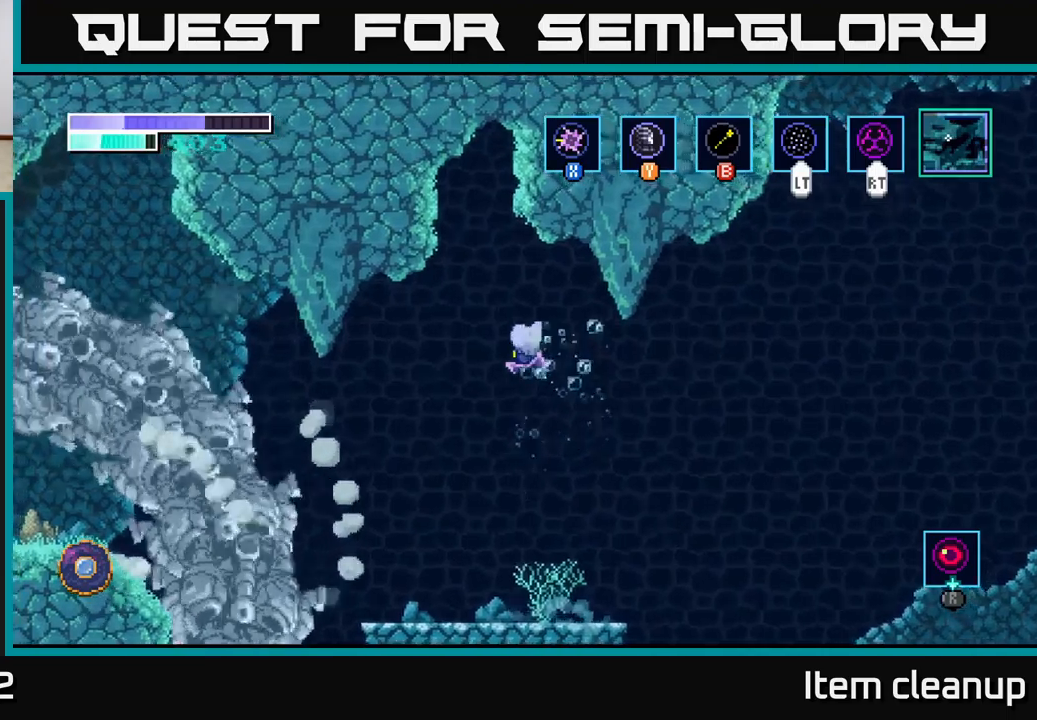
{"buttons": ["A"], "left_stick": "up", "right_stick": "center", "events": [[267, "left_stick", "up"]]}
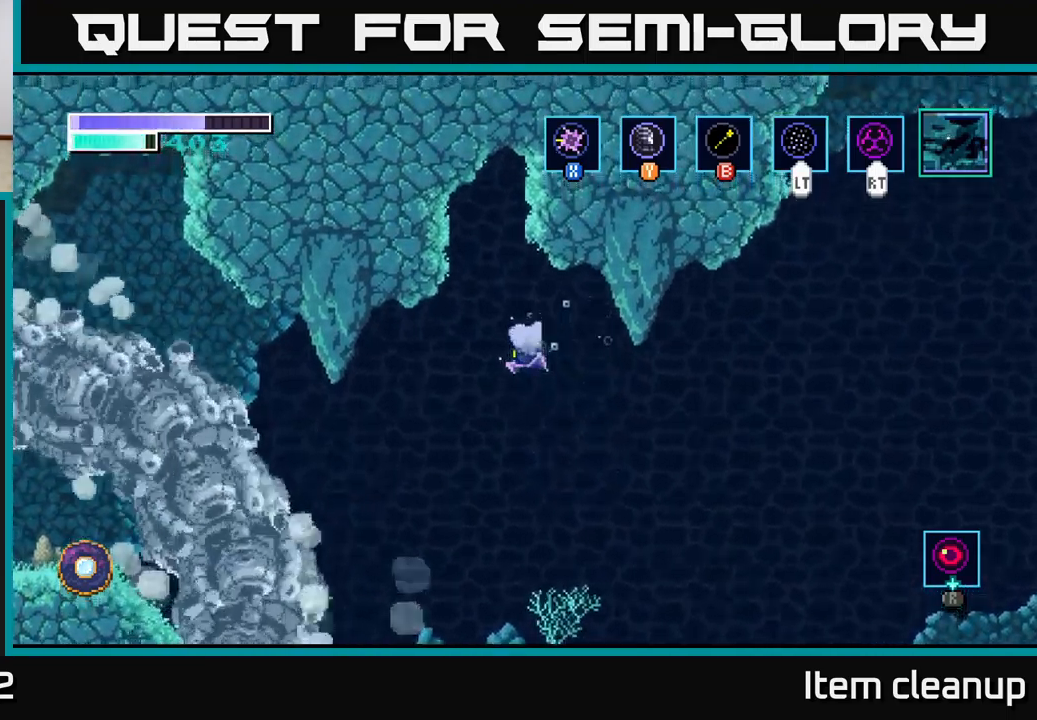
{"buttons": [], "left_stick": "up", "right_stick": "center", "events": [[117, "L2", "down"], [134, "A", "up"], [234, "L2", "up"], [250, "left_stick", "up-left"], [350, "left_stick", "up"]]}
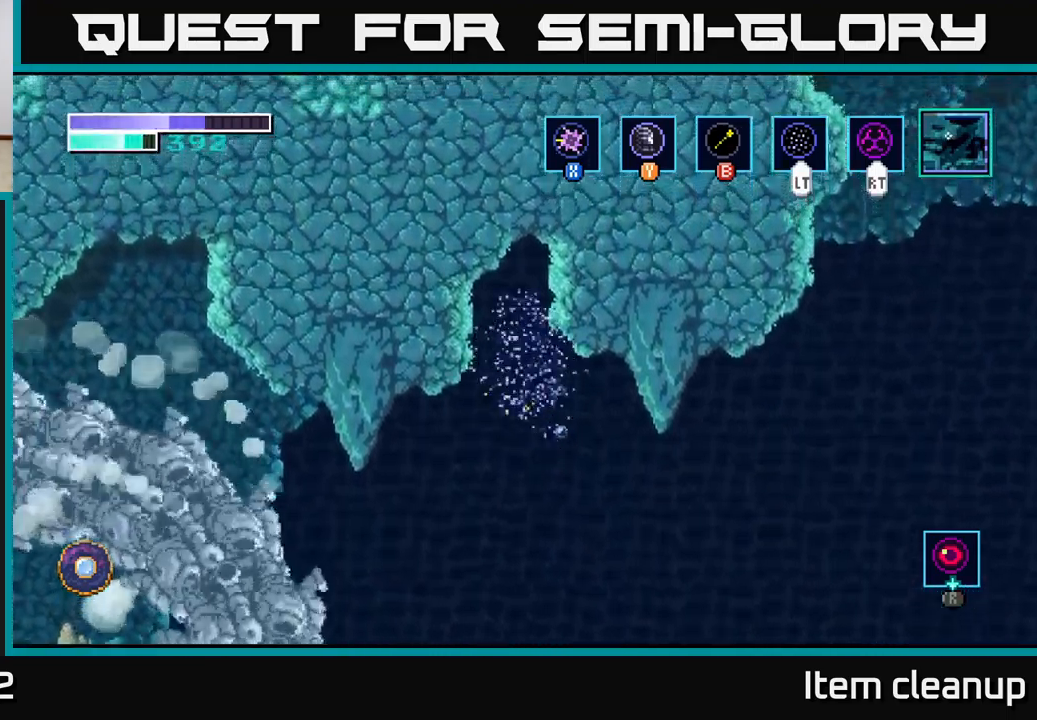
{"buttons": [], "left_stick": "up-right", "right_stick": "center", "events": [[267, "left_stick", "up-right"]]}
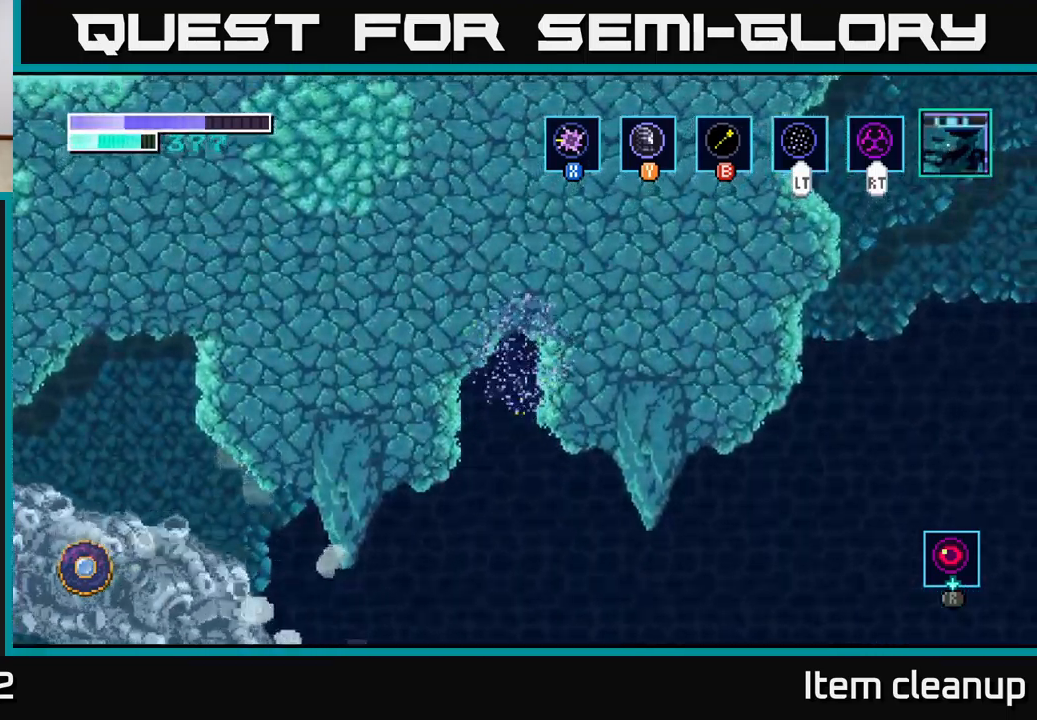
{"buttons": [], "left_stick": "up-left", "right_stick": "center", "events": [[317, "left_stick", "up-left"]]}
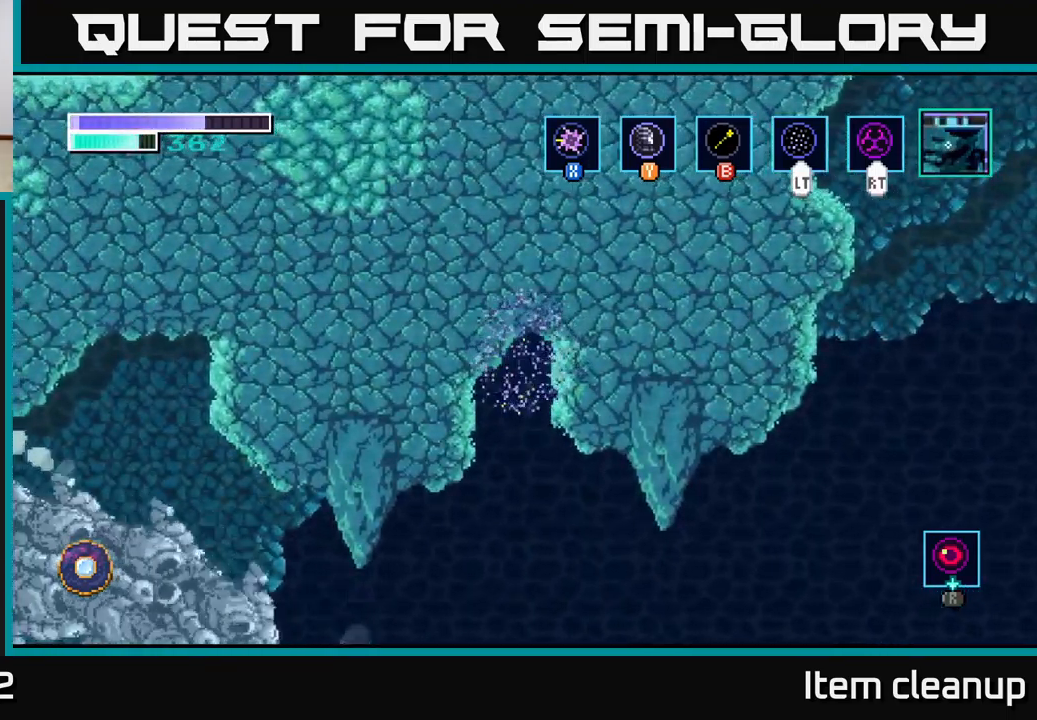
{"buttons": [], "left_stick": "up-right", "right_stick": "center", "events": [[100, "left_stick", "left"], [350, "left_stick", "up-right"]]}
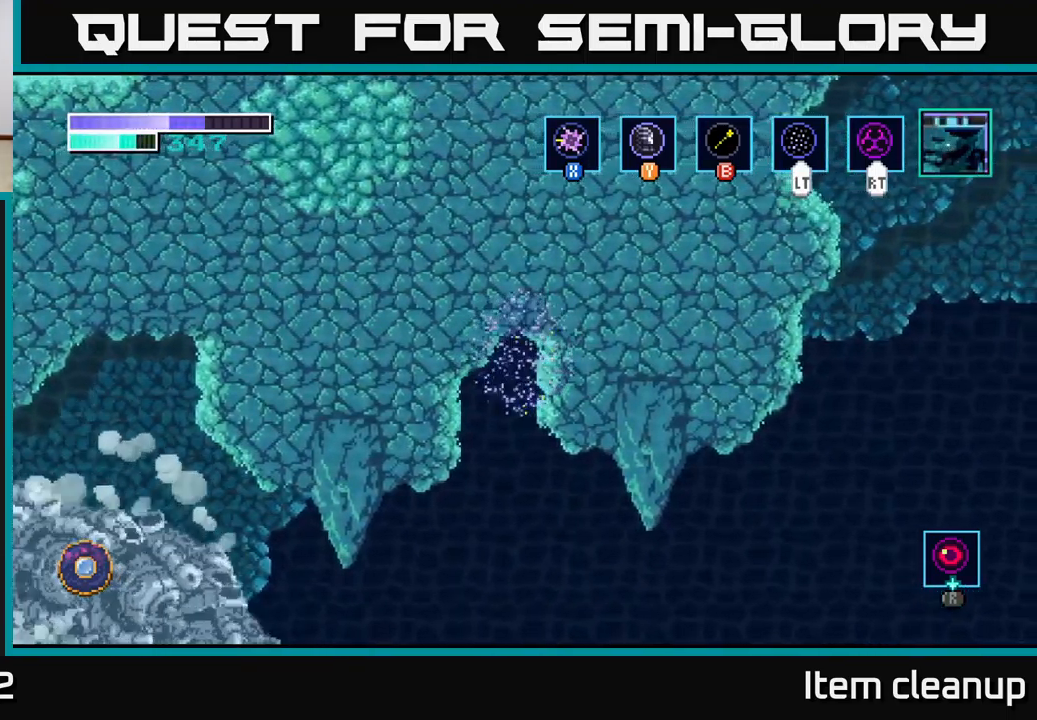
{"buttons": [], "left_stick": "down-right", "right_stick": "center", "events": [[134, "left_stick", "right"], [284, "left_stick", "down-right"], [334, "L2", "down"], [467, "L2", "up"]]}
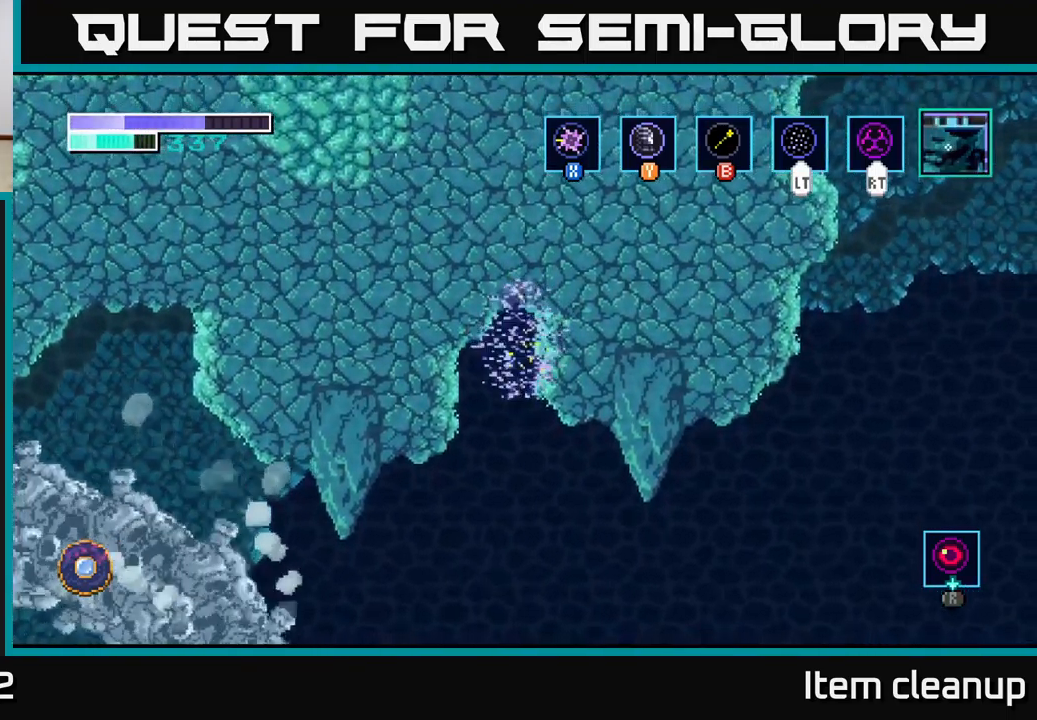
{"buttons": [], "left_stick": "center", "right_stick": "center", "events": [[167, "left_stick", "down"], [317, "left_stick", "down-right"], [434, "left_stick", "center"]]}
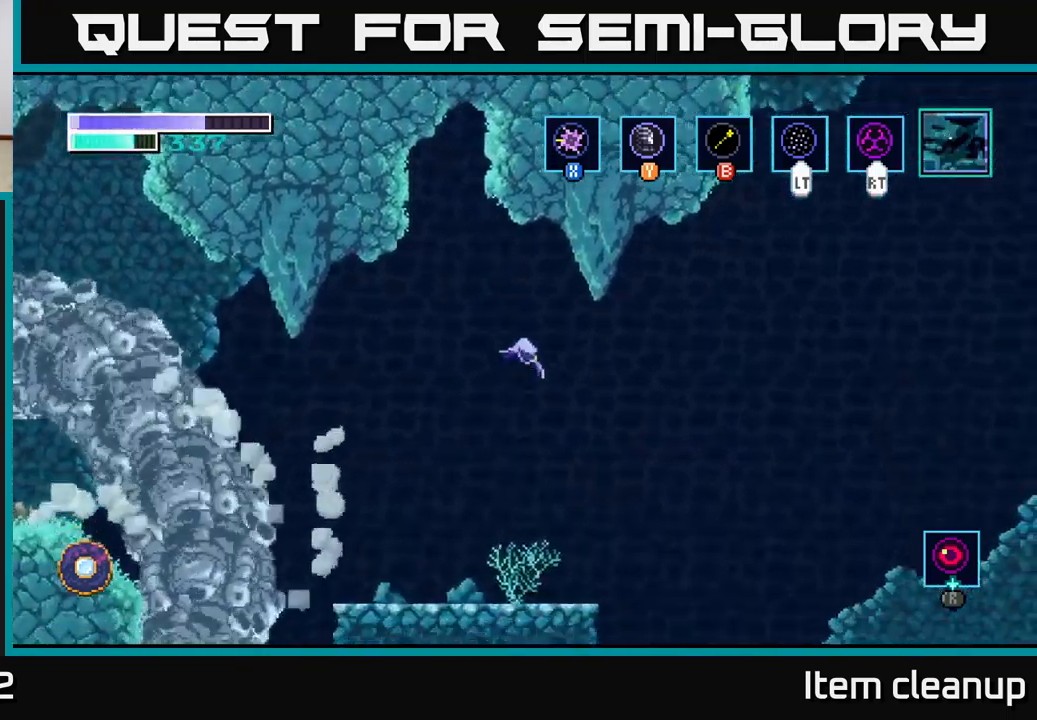
{"buttons": [], "left_stick": "down", "right_stick": "center", "events": [[267, "left_stick", "up-left"], [384, "left_stick", "center"], [484, "left_stick", "down"]]}
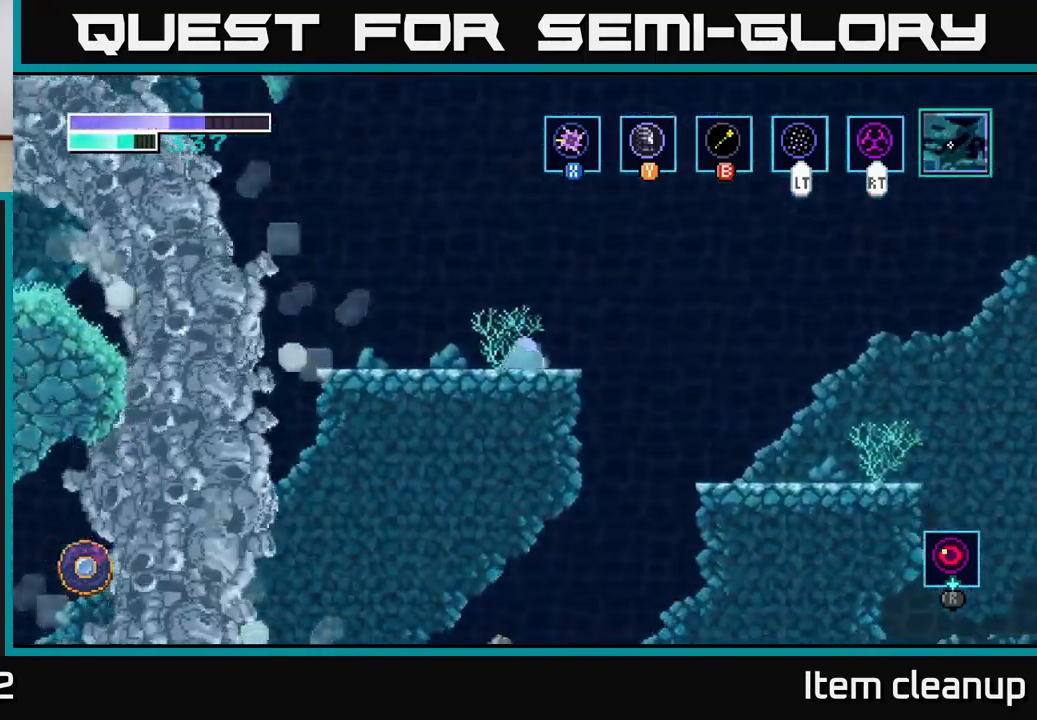
{"buttons": [], "left_stick": "center", "right_stick": "center", "events": [[150, "left_stick", "center"], [317, "left_stick", "left"], [434, "left_stick", "center"]]}
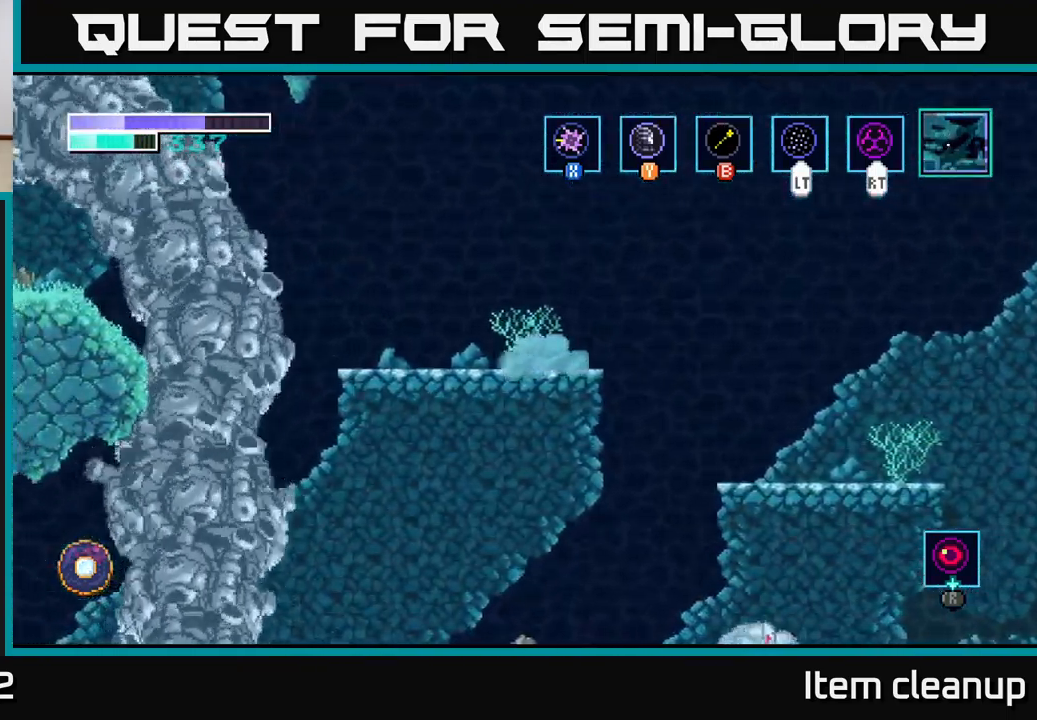
{"buttons": ["X"], "left_stick": "center", "right_stick": "center", "events": [[450, "X", "down"]]}
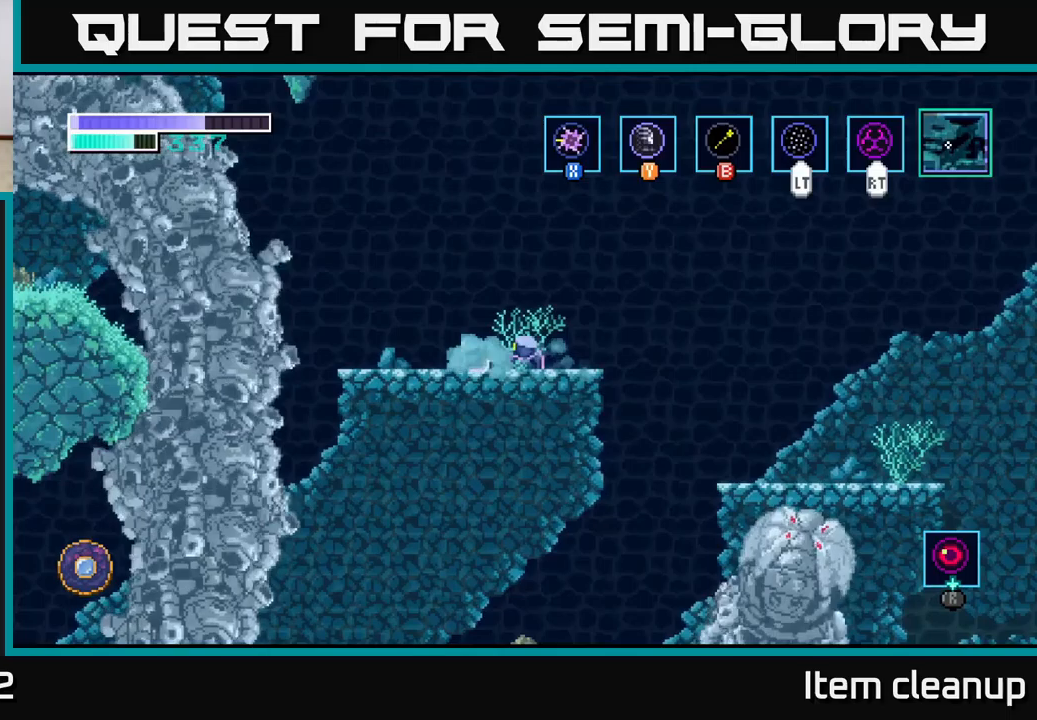
{"buttons": [], "left_stick": "center", "right_stick": "center", "events": [[150, "X", "up"], [266, "X", "down"], [483, "X", "up"]]}
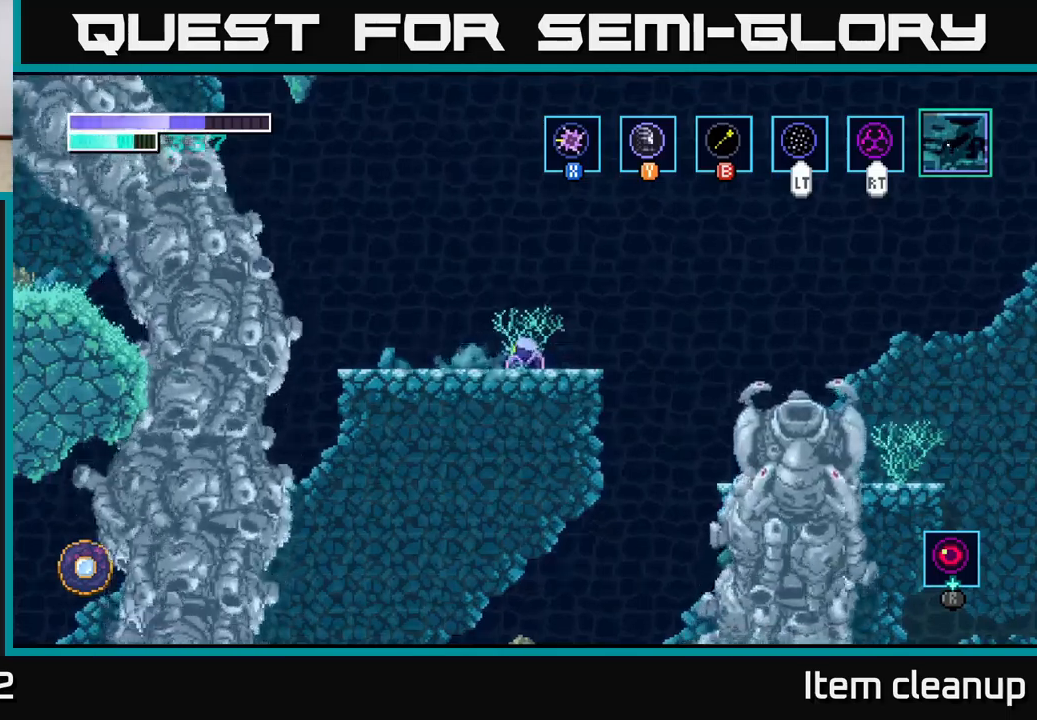
{"buttons": ["A"], "left_stick": "right", "right_stick": "center", "events": [[200, "left_stick", "right"], [316, "left_stick", "center"], [416, "left_stick", "right"], [466, "A", "down"]]}
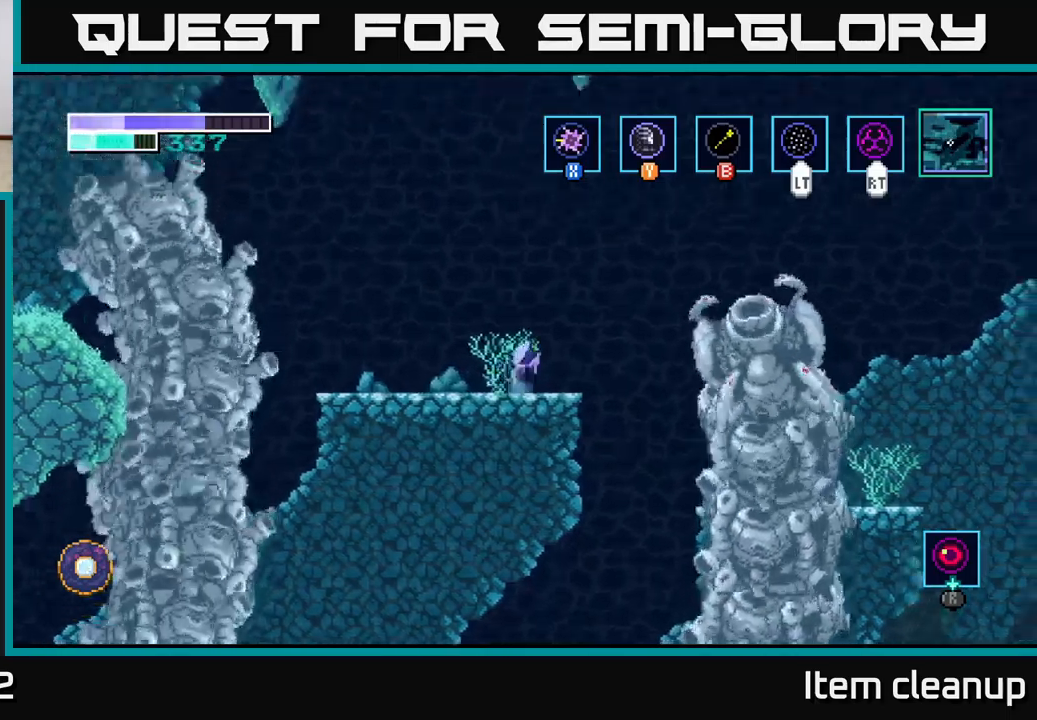
{"buttons": [], "left_stick": "left", "right_stick": "center", "events": [[16, "A", "up"], [16, "left_stick", "center"], [133, "left_stick", "left"]]}
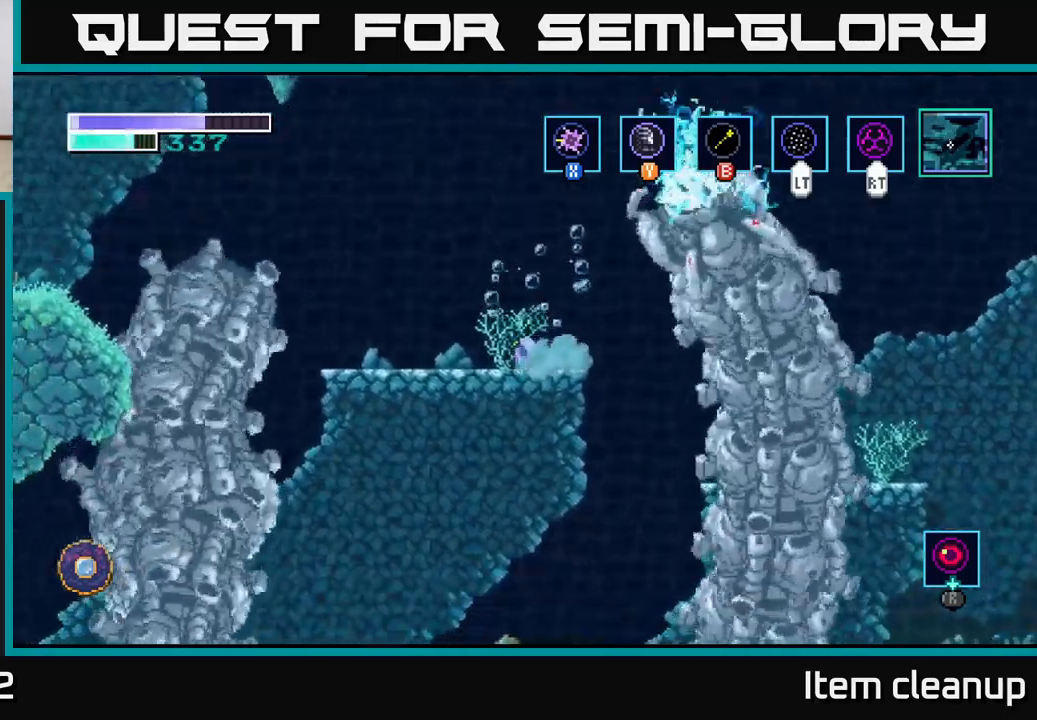
{"buttons": ["A", "R2"], "left_stick": "left", "right_stick": "center", "events": [[33, "left_stick", "center"], [150, "R2", "down"], [233, "left_stick", "left"], [466, "A", "down"]]}